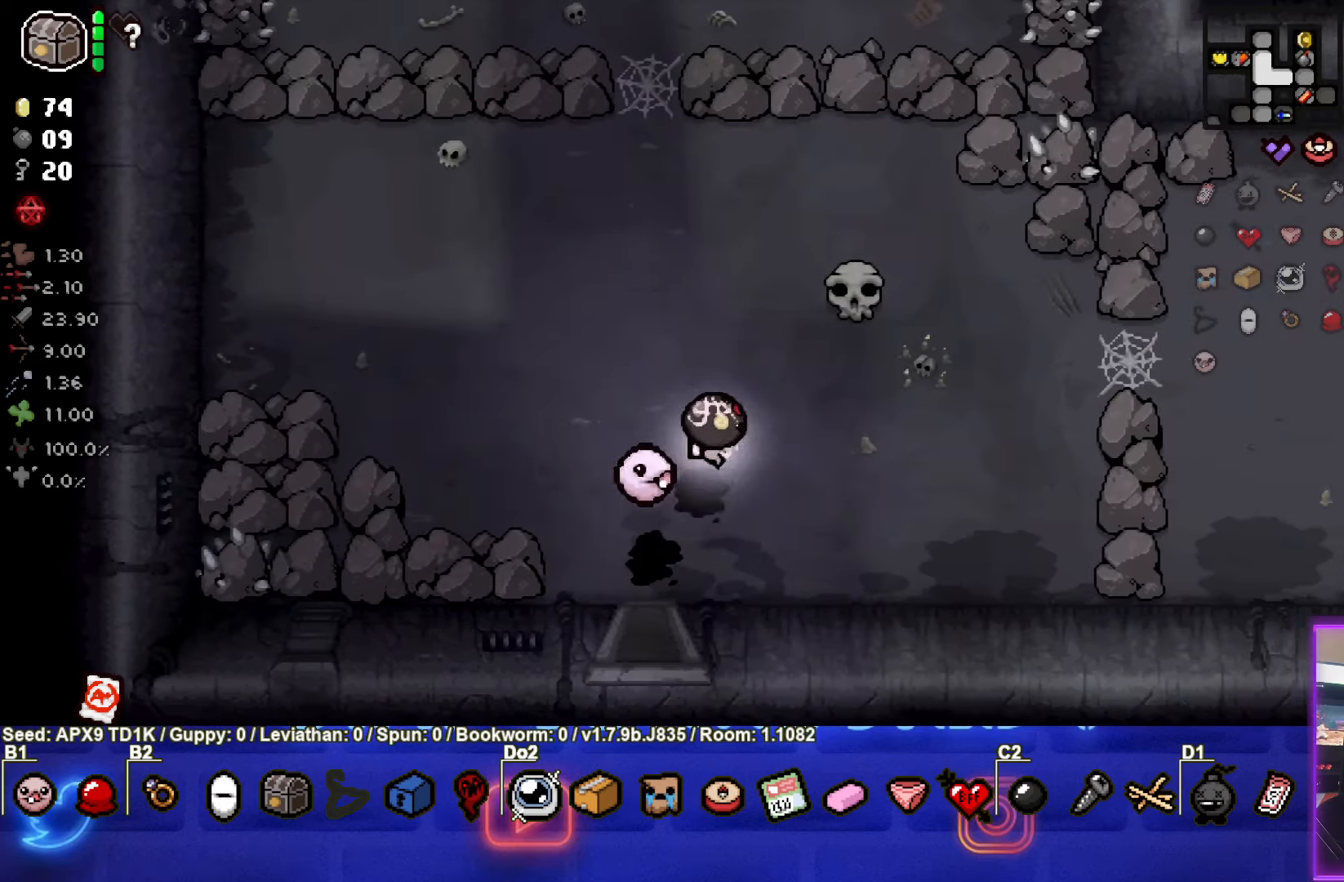
Gameplay with a controller (PlayStation layout); each line is a JSON object with the inputs held at the frame after it. "events" lists button and stick changes between this image and that frame as [ms after this image, input, new state], when the widget could be followed in between.
{"buttons": [], "left_stick": "right", "right_stick": "center", "events": [[467, "left_stick", "right"]]}
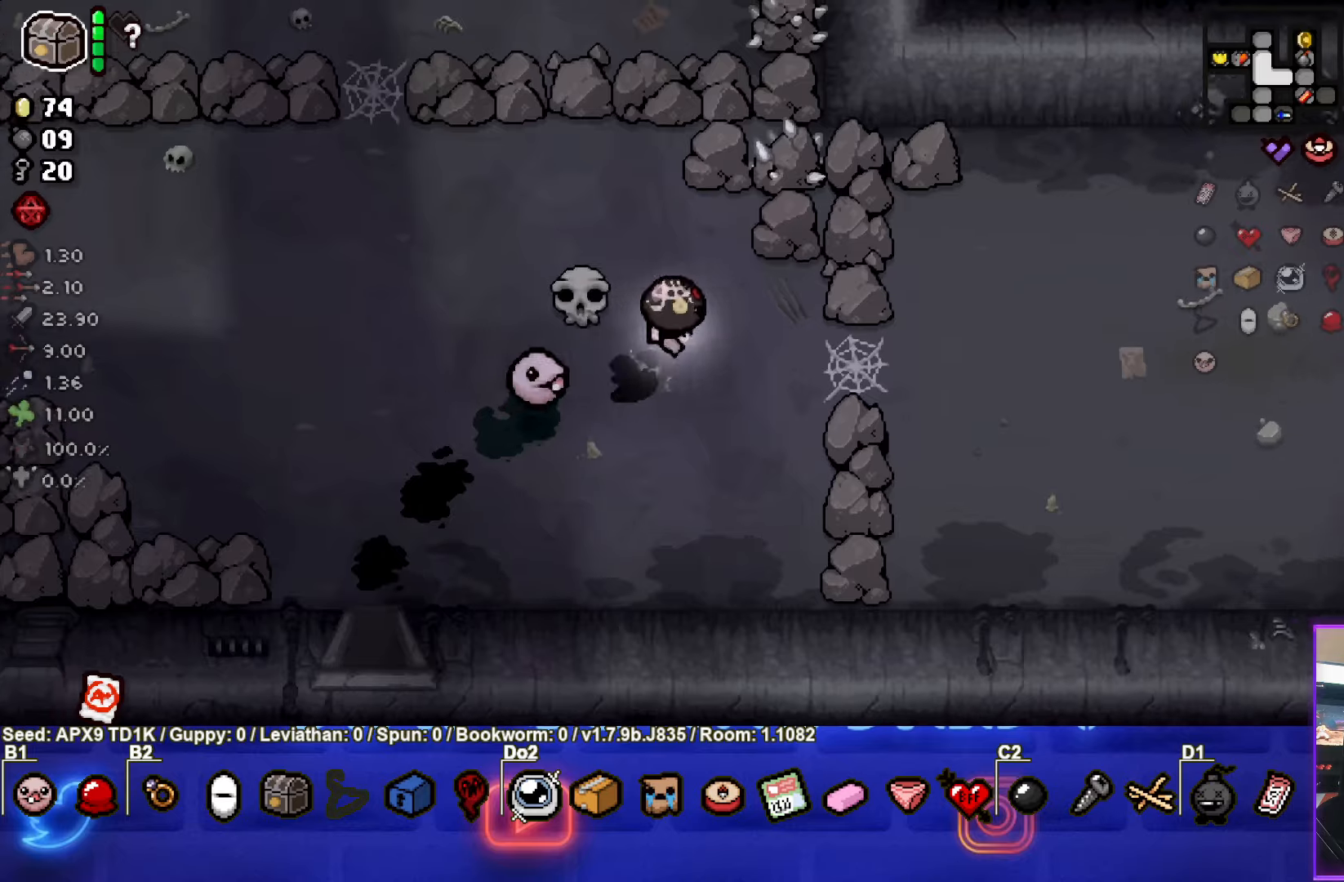
{"buttons": [], "left_stick": "right", "right_stick": "center", "events": []}
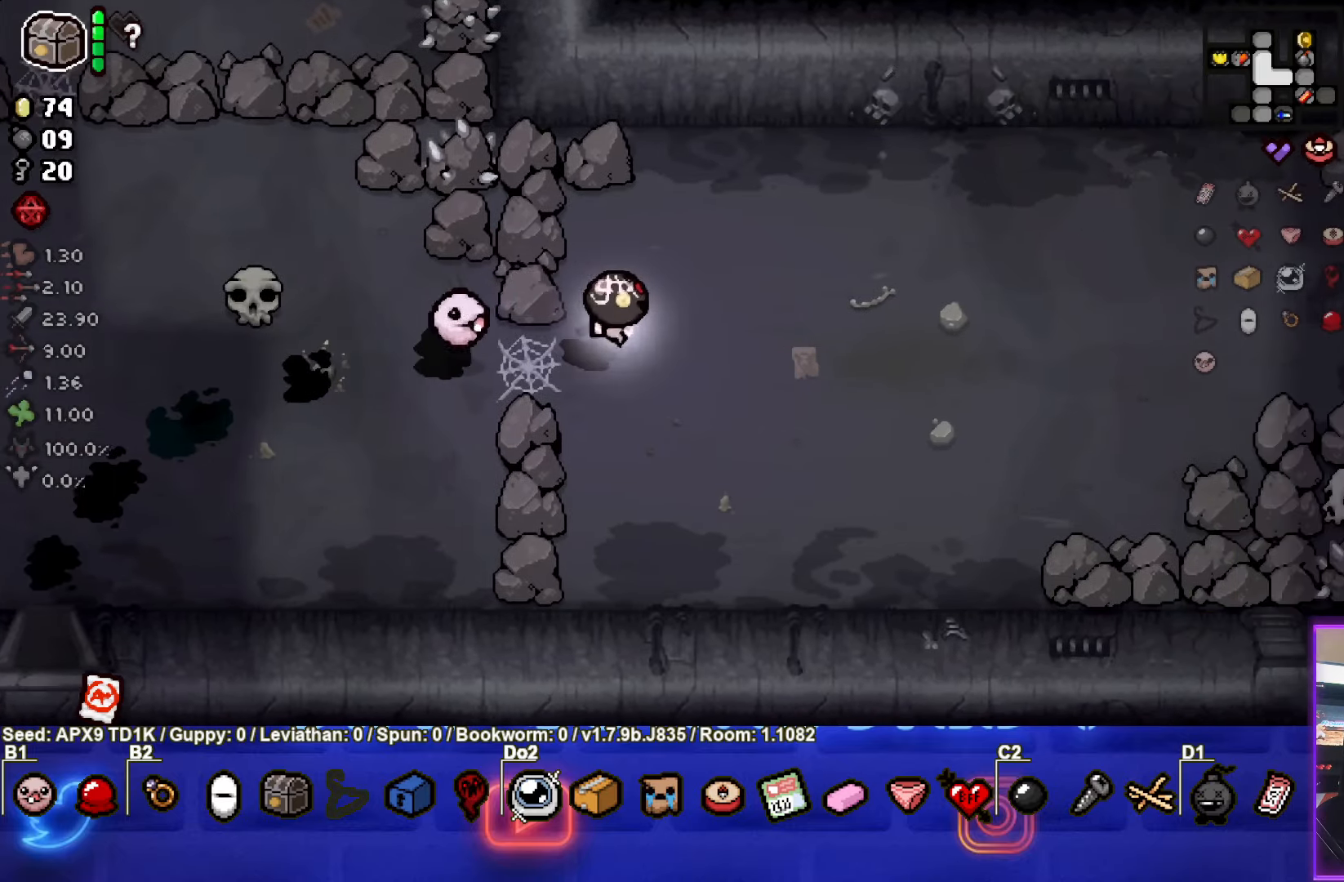
{"buttons": [], "left_stick": "right", "right_stick": "center", "events": []}
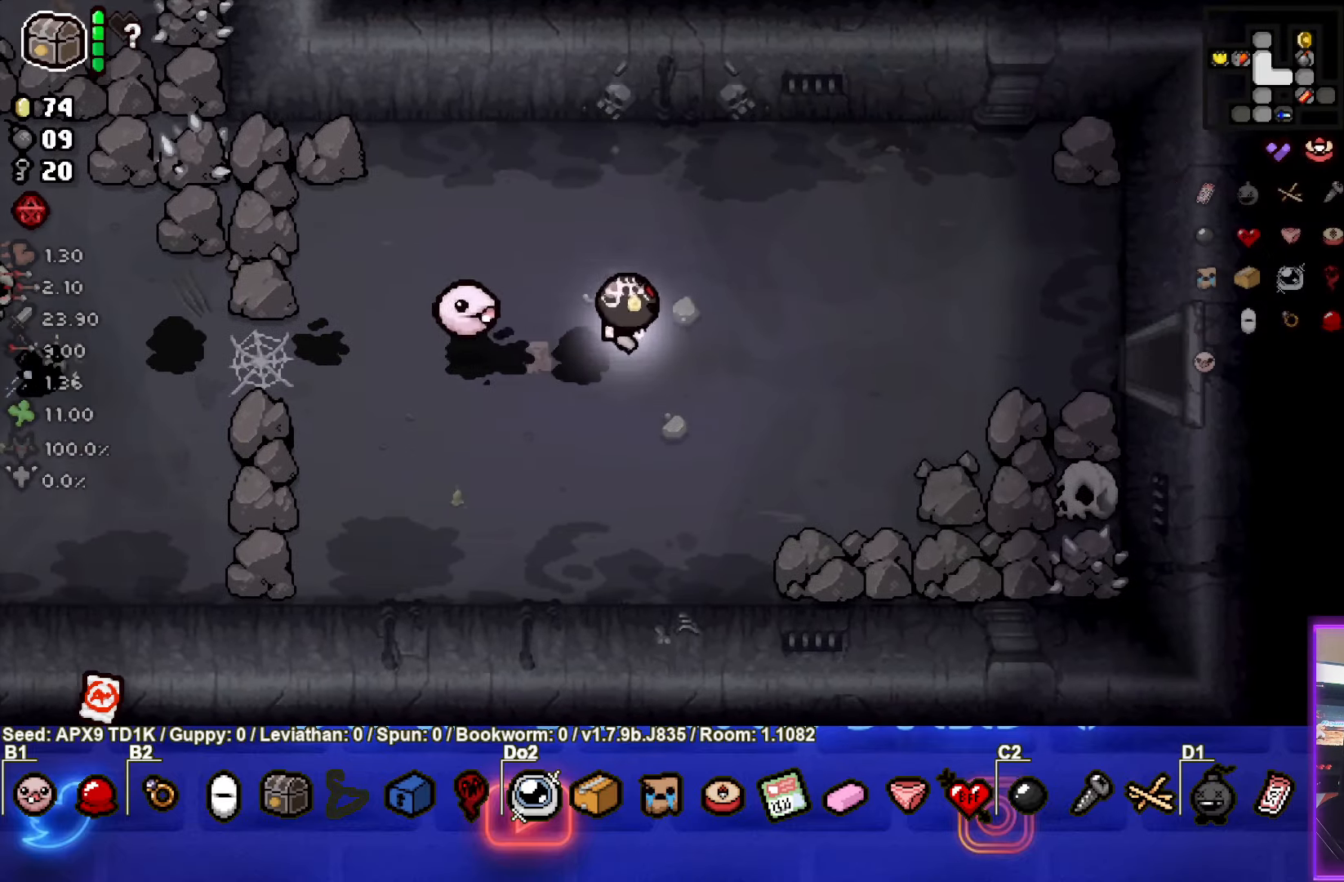
{"buttons": [], "left_stick": "right", "right_stick": "center", "events": []}
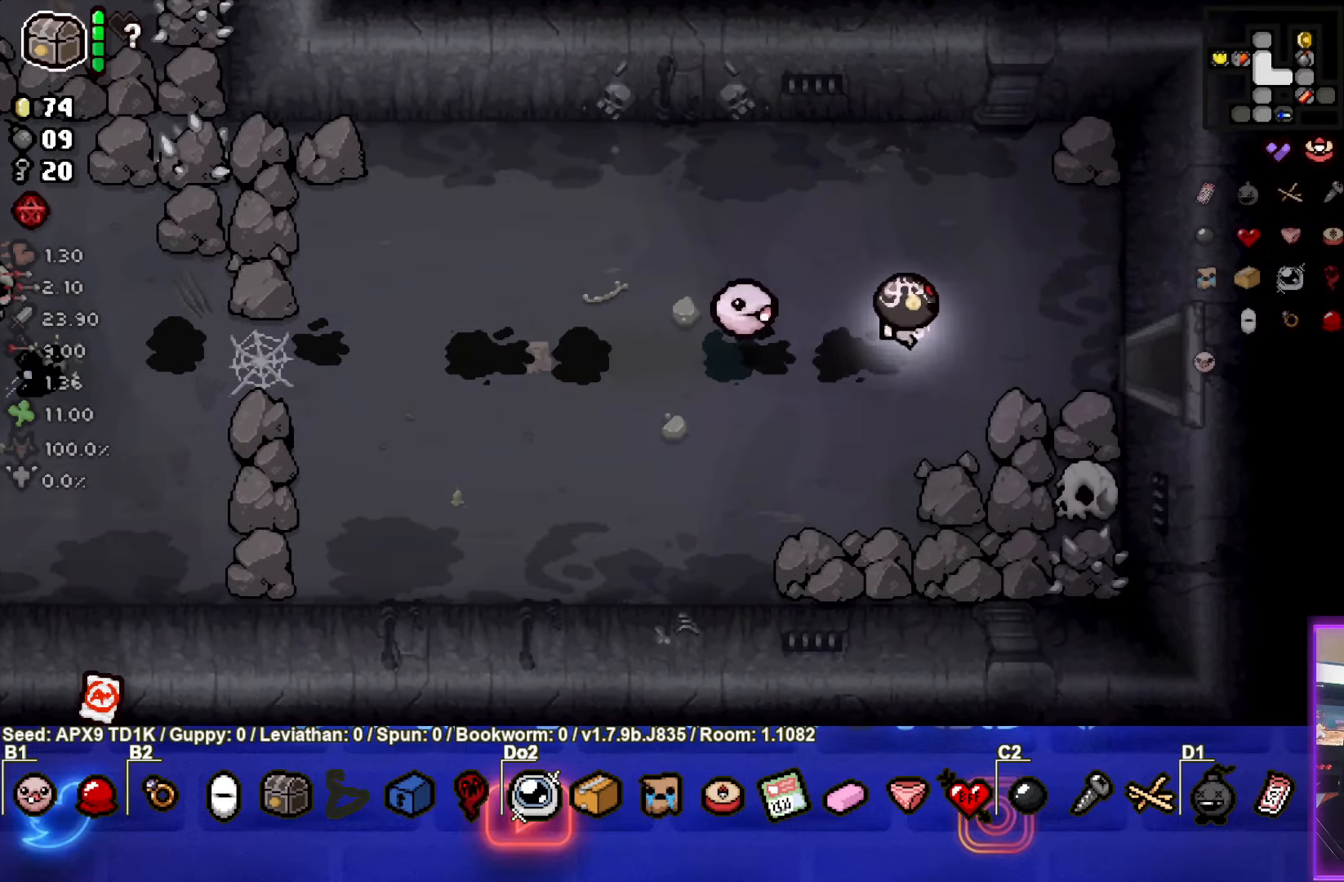
{"buttons": [], "left_stick": "right", "right_stick": "center", "events": []}
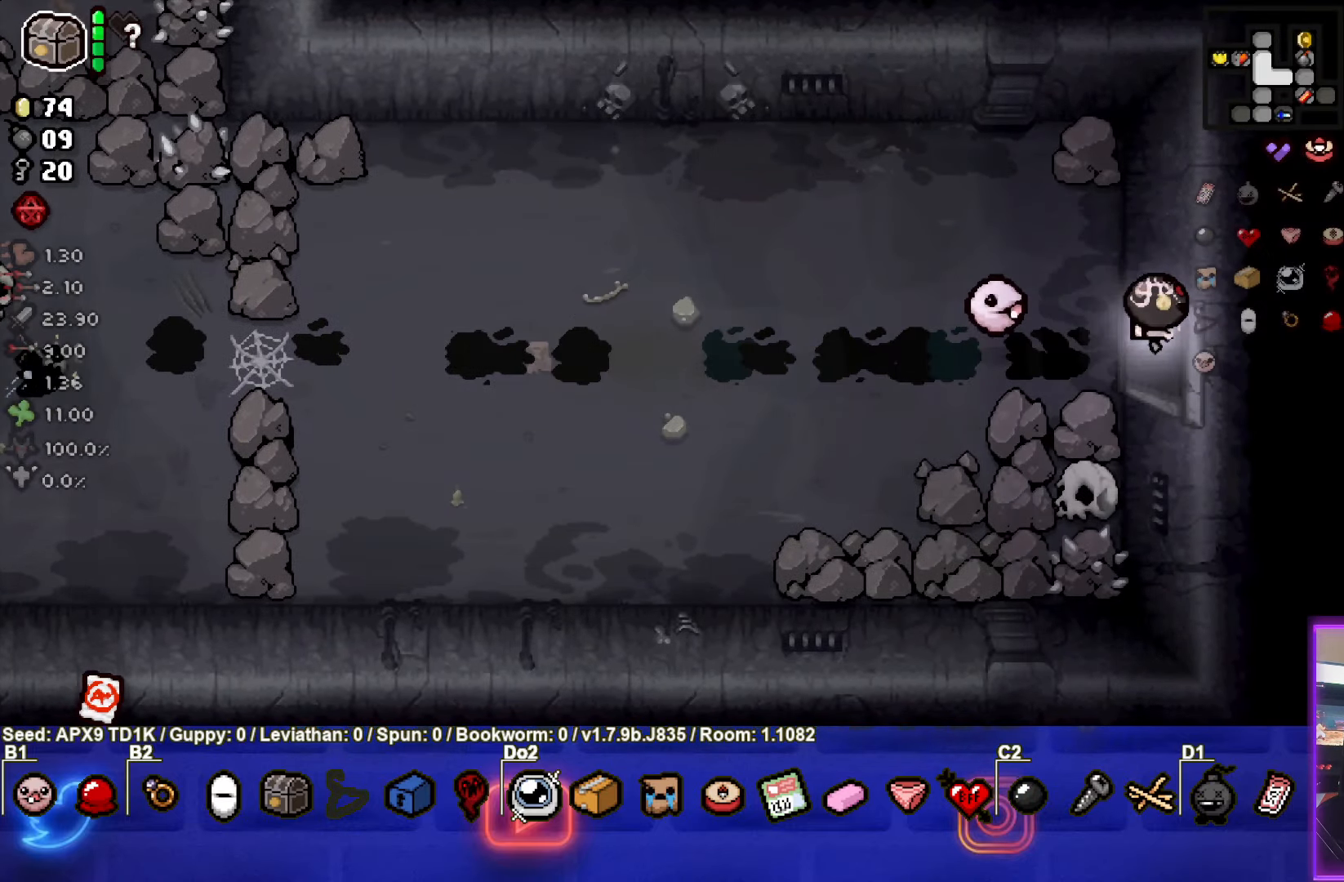
{"buttons": [], "left_stick": "right", "right_stick": "center", "events": [[100, "left_stick", "center"], [400, "left_stick", "right"]]}
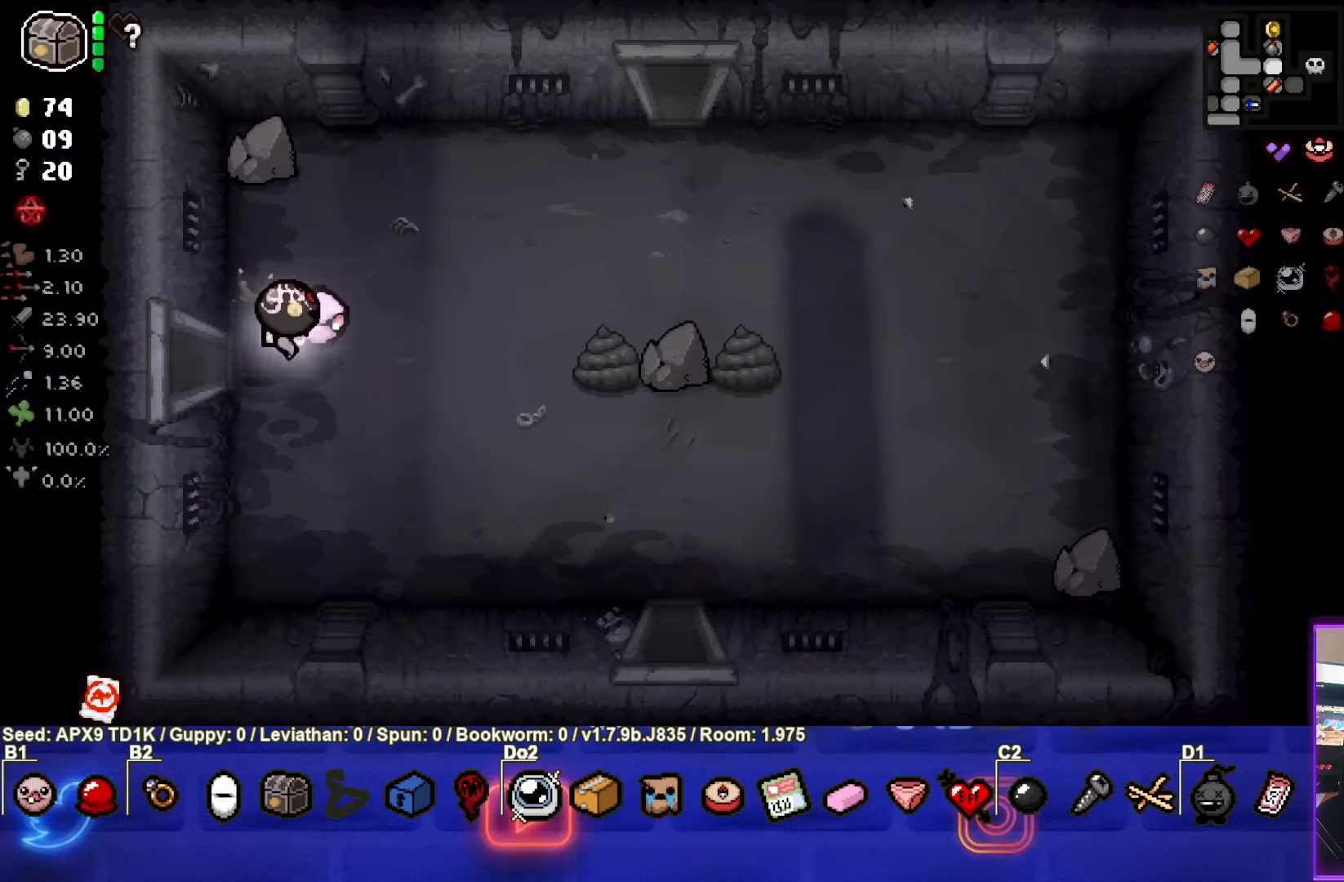
{"buttons": [], "left_stick": "up-right", "right_stick": "center", "events": [[100, "left_stick", "up-right"]]}
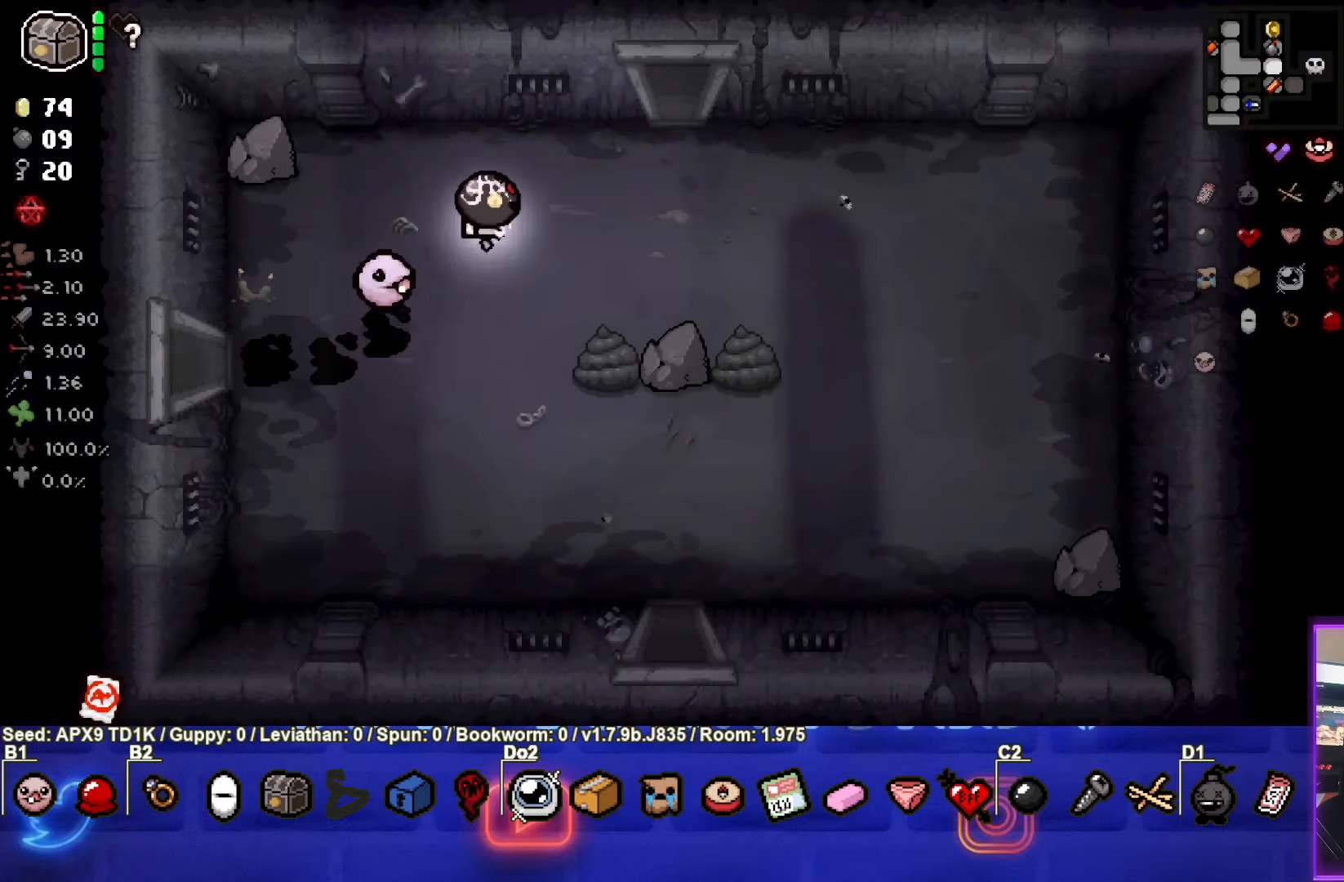
{"buttons": [], "left_stick": "up", "right_stick": "center", "events": [[400, "left_stick", "up"]]}
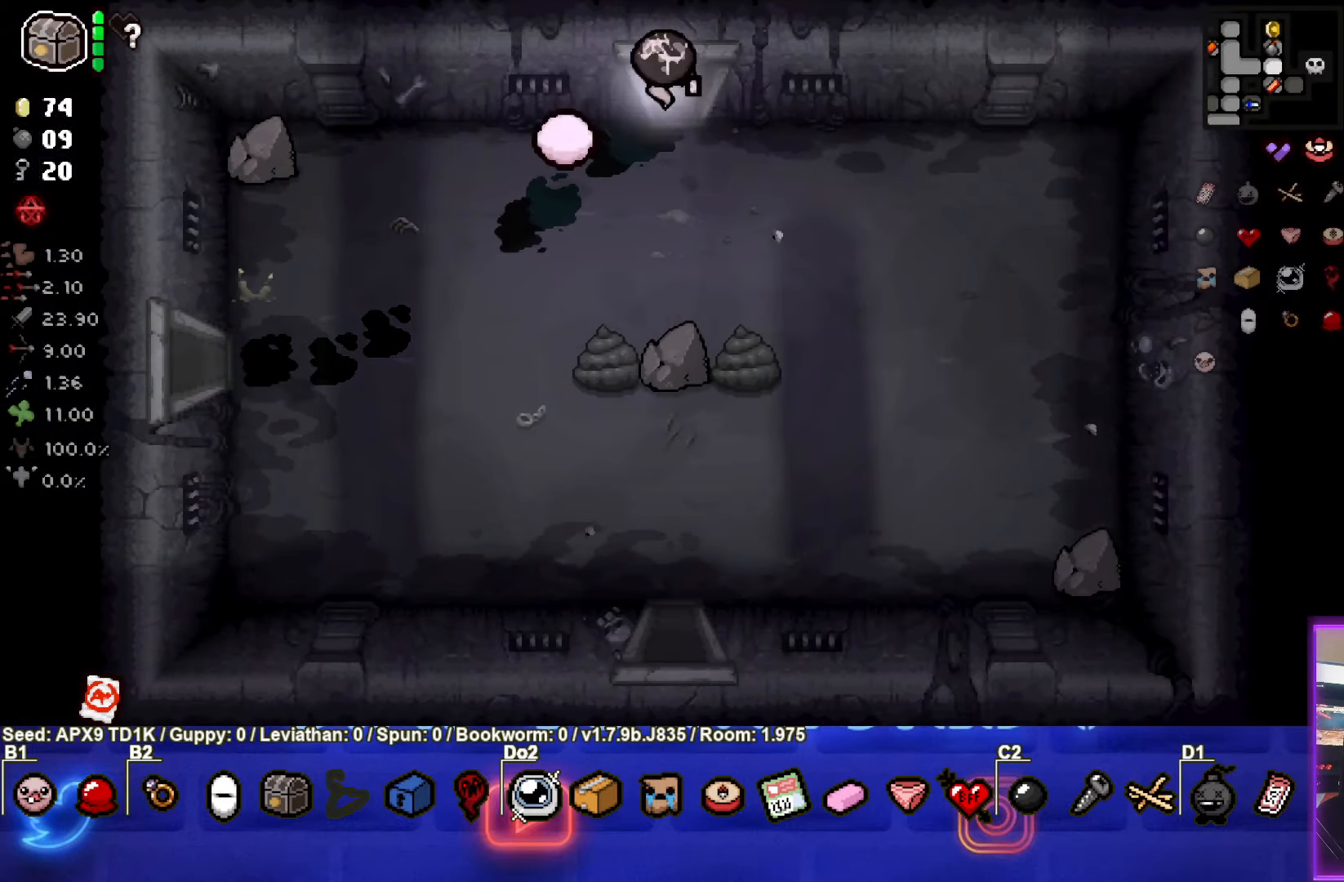
{"buttons": [], "left_stick": "center", "right_stick": "center", "events": [[167, "left_stick", "center"]]}
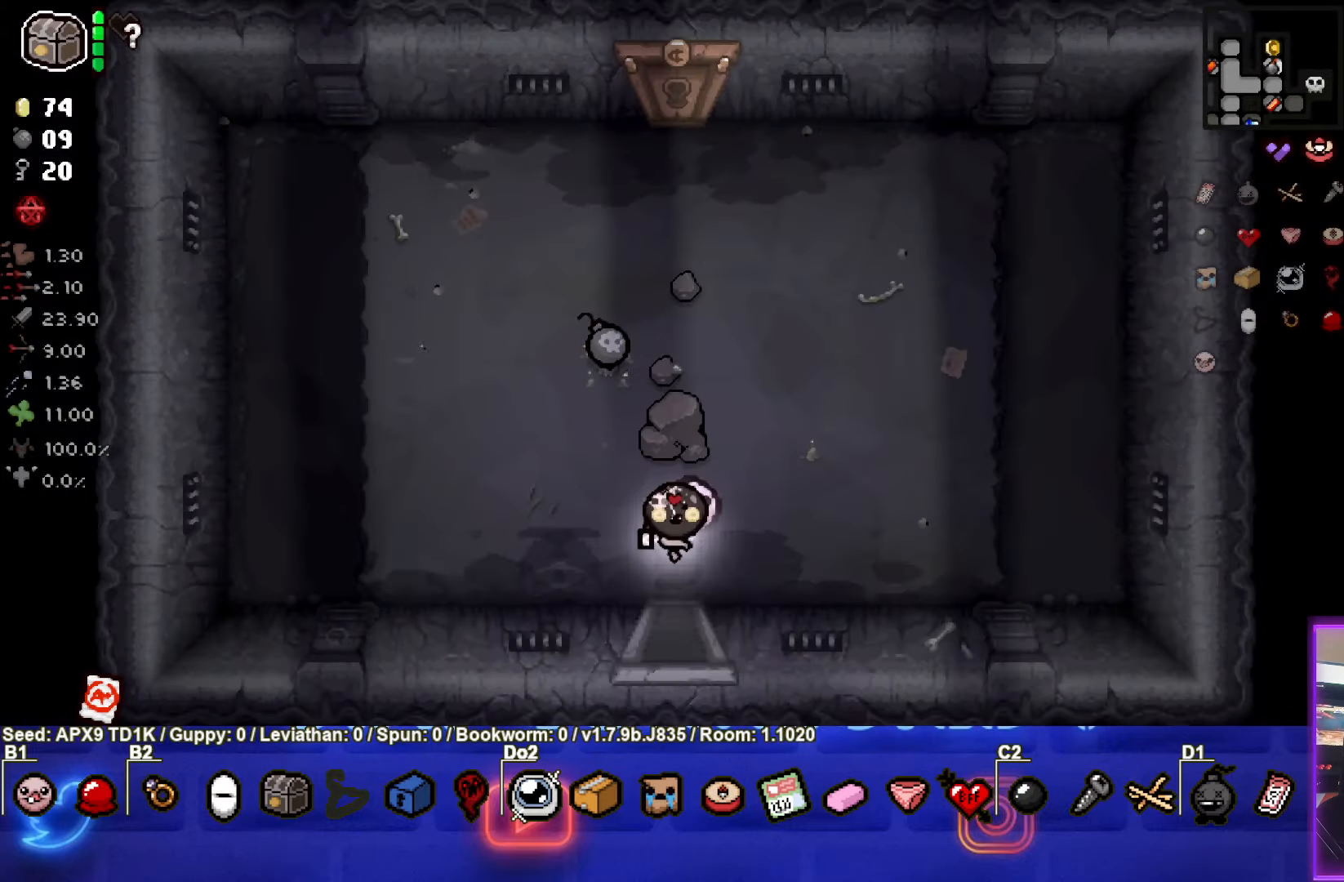
{"buttons": [], "left_stick": "up", "right_stick": "center", "events": [[183, "left_stick", "up-left"], [350, "left_stick", "up"]]}
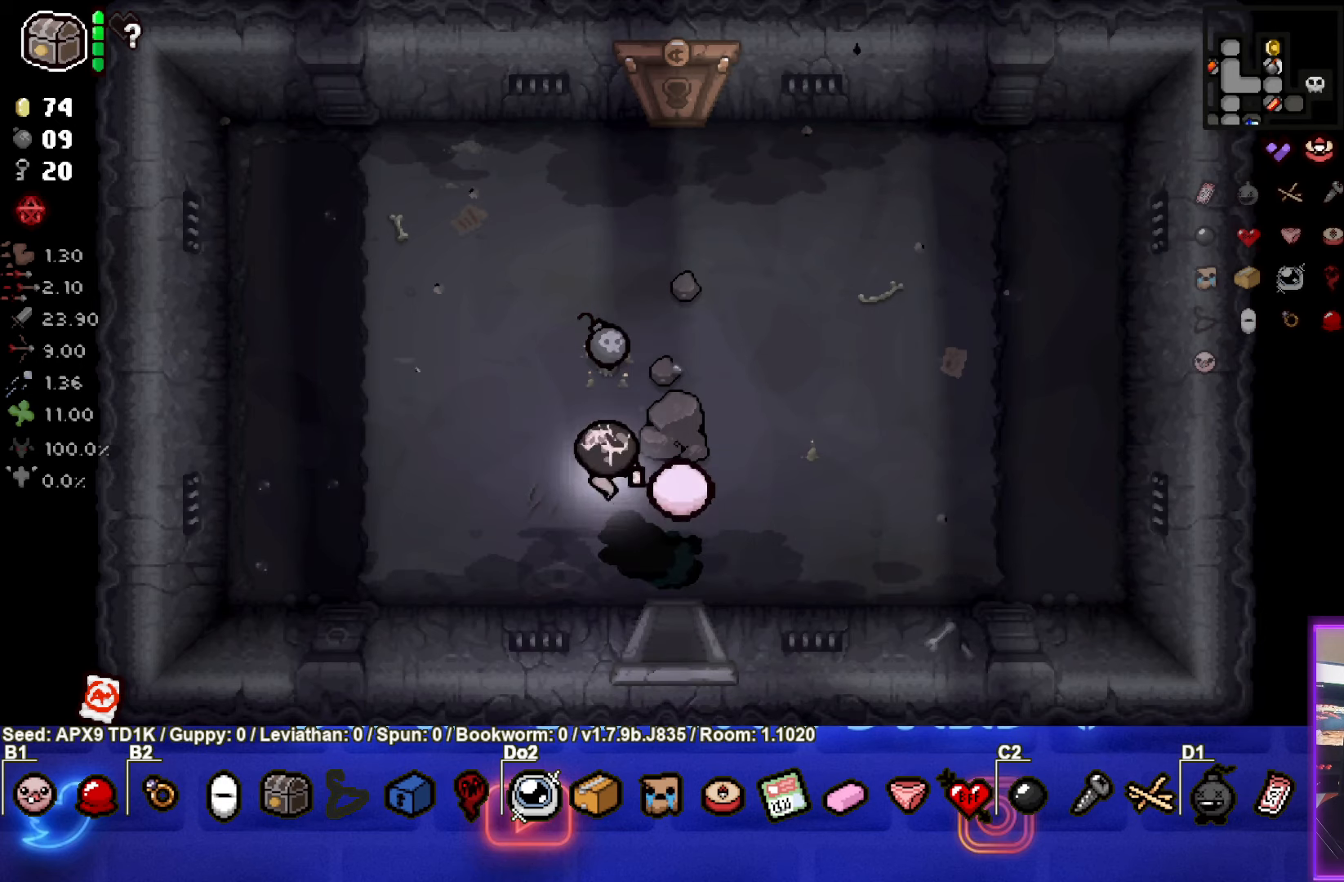
{"buttons": [], "left_stick": "up-right", "right_stick": "center", "events": [[316, "left_stick", "up-right"]]}
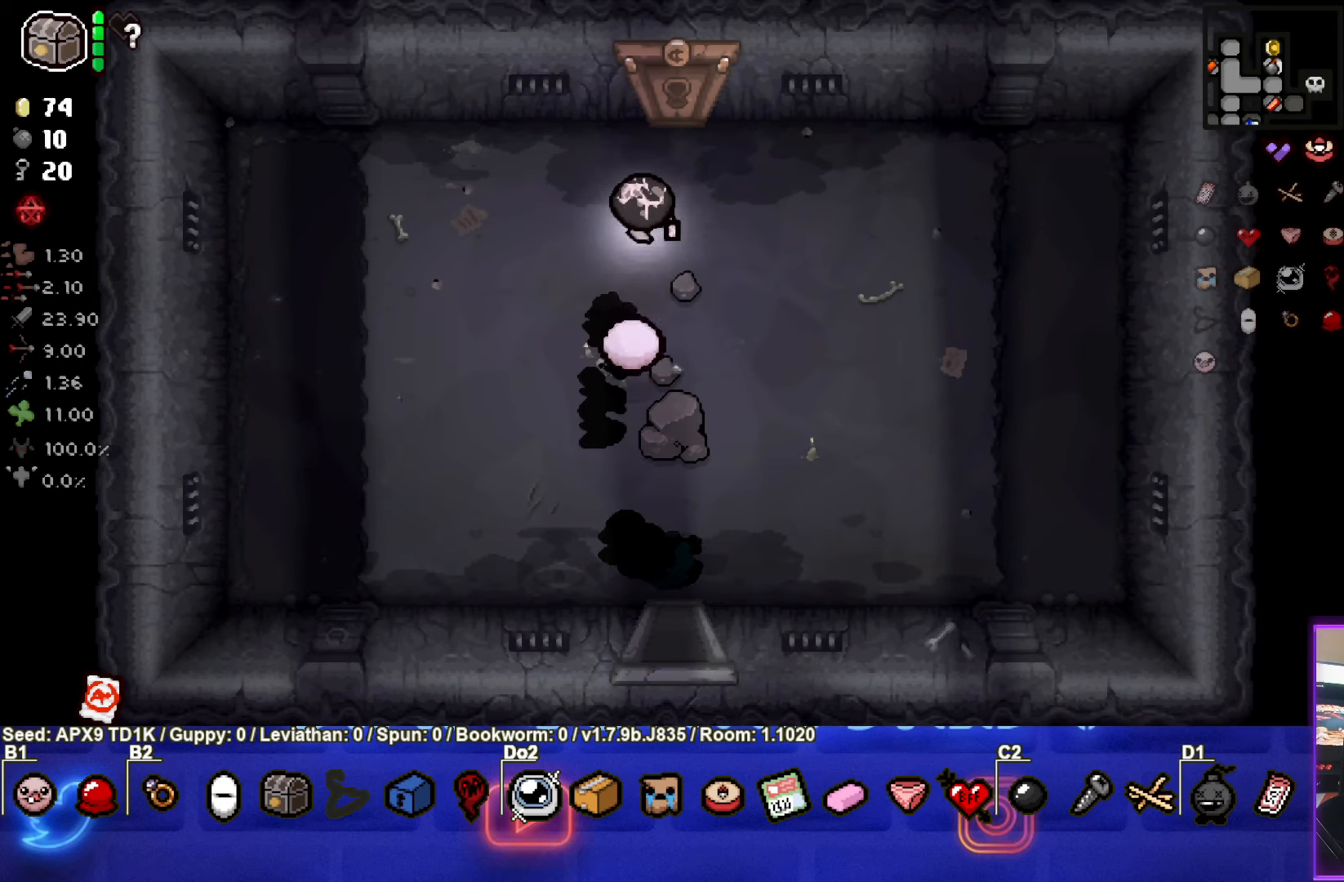
{"buttons": [], "left_stick": "center", "right_stick": "center", "events": [[66, "left_stick", "up"], [433, "left_stick", "center"]]}
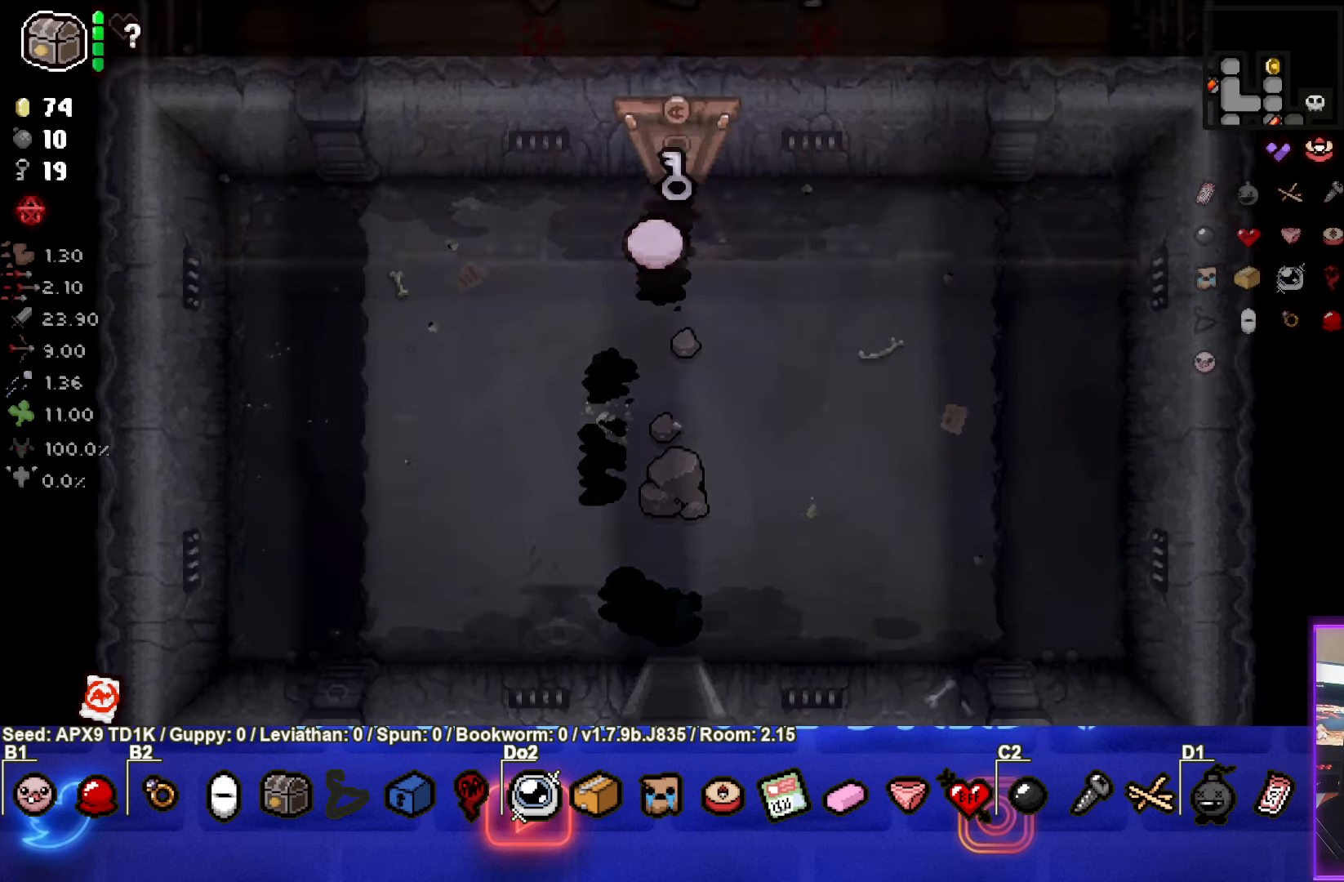
{"buttons": [], "left_stick": "center", "right_stick": "center", "events": []}
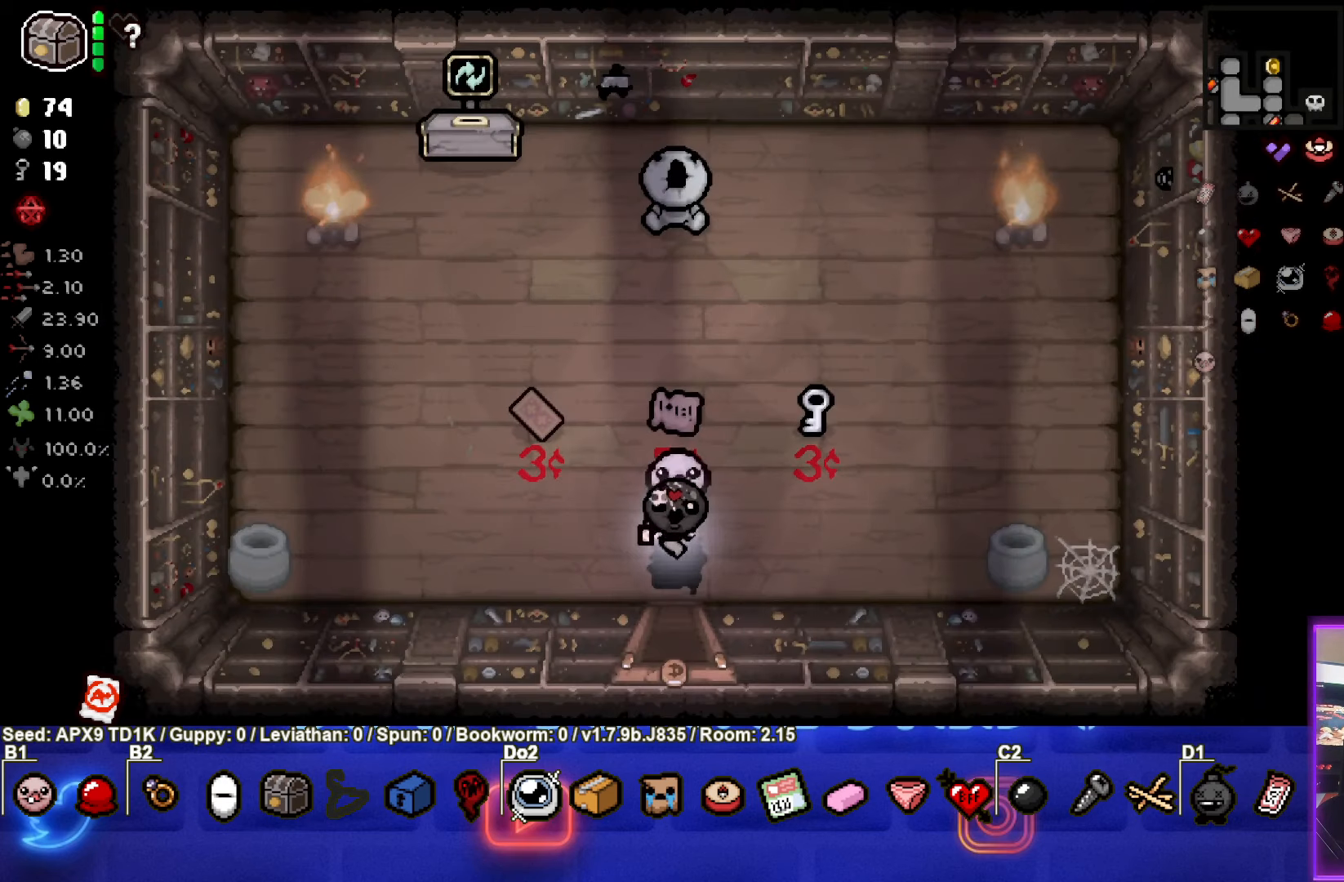
{"buttons": [], "left_stick": "center", "right_stick": "center", "events": [[266, "left_stick", "left"], [450, "left_stick", "center"]]}
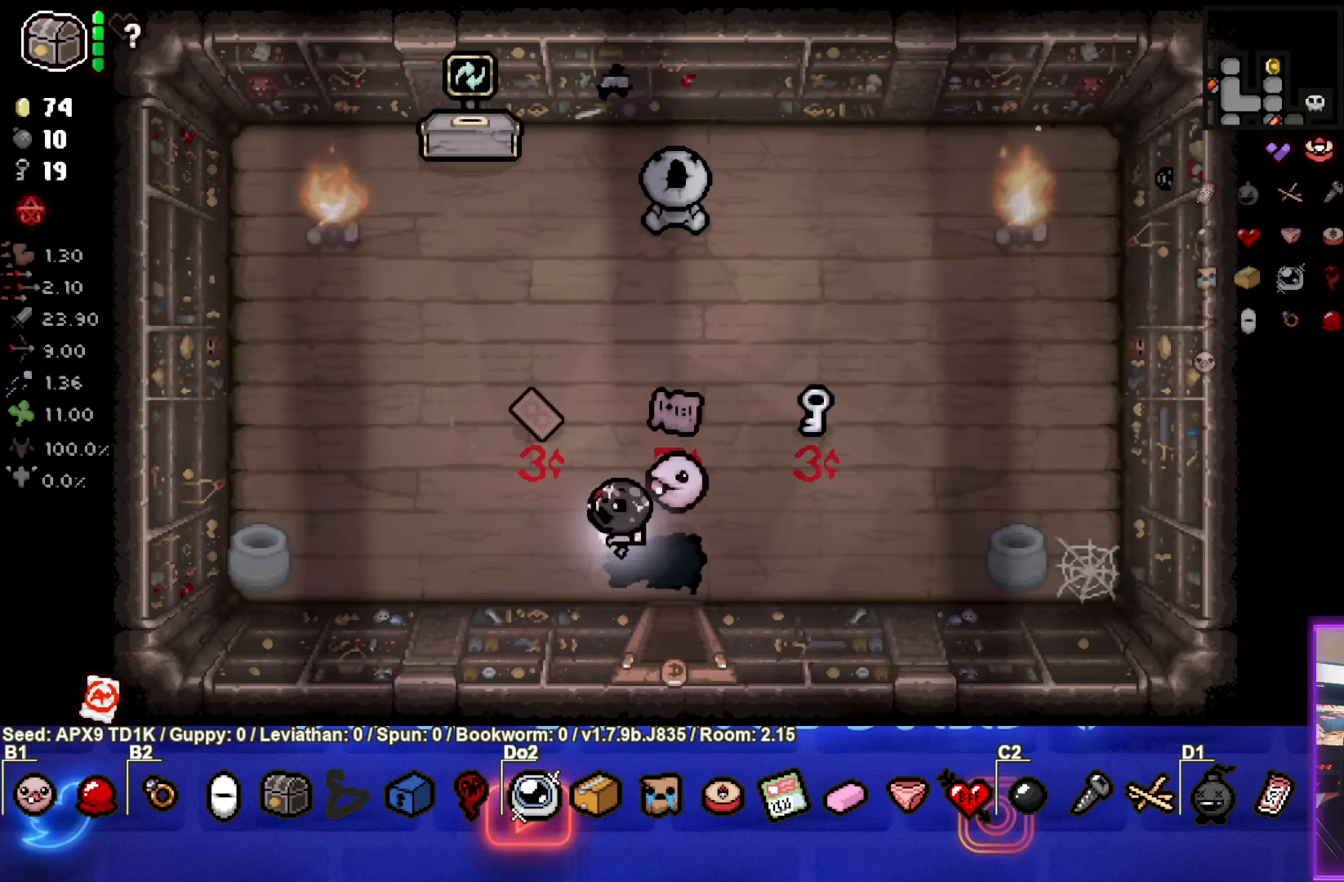
{"buttons": [], "left_stick": "up", "right_stick": "center", "events": [[116, "left_stick", "up-right"], [500, "left_stick", "up"]]}
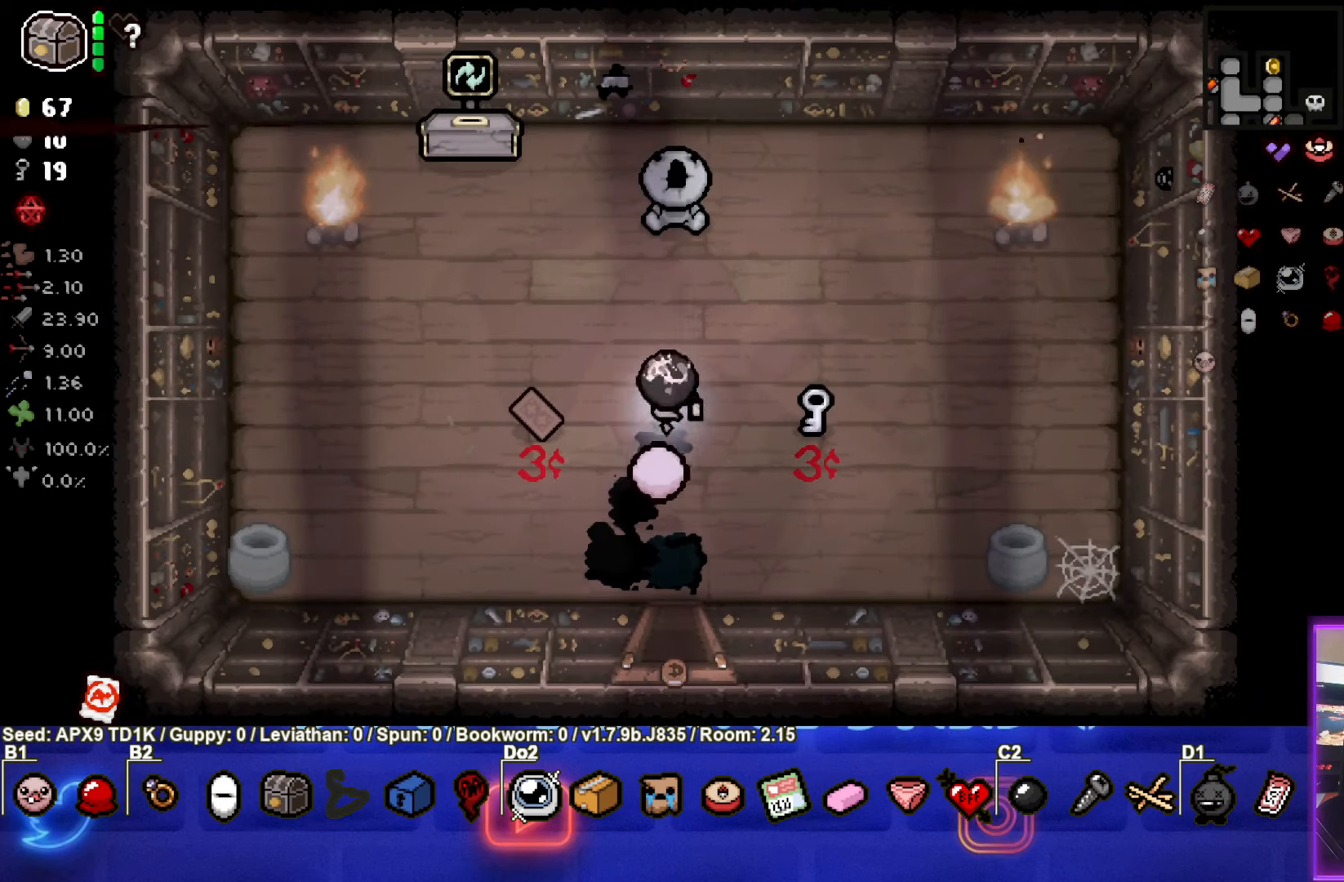
{"buttons": [], "left_stick": "up-left", "right_stick": "center", "events": [[133, "left_stick", "up-left"]]}
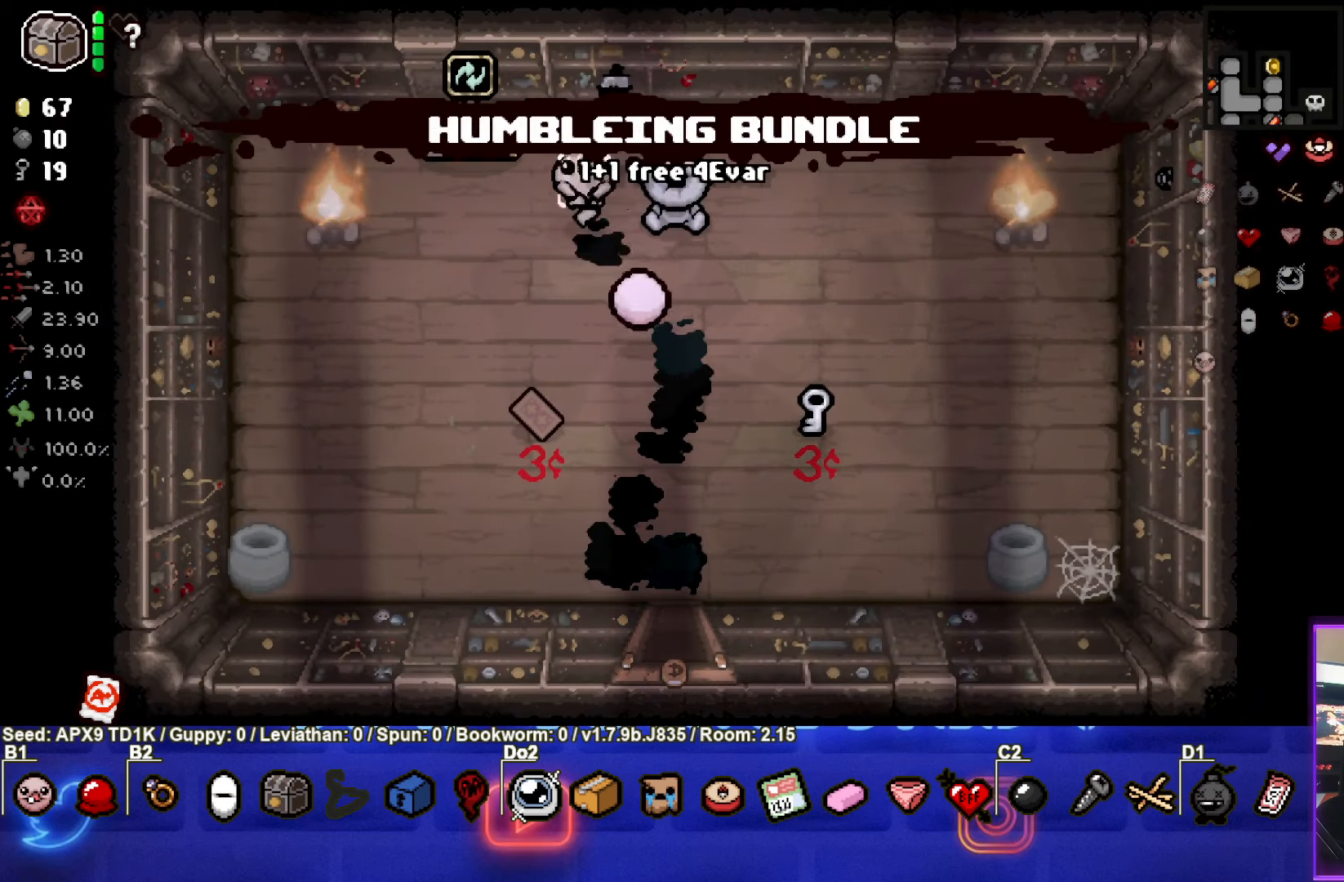
{"buttons": [], "left_stick": "center", "right_stick": "center", "events": [[183, "left_stick", "center"]]}
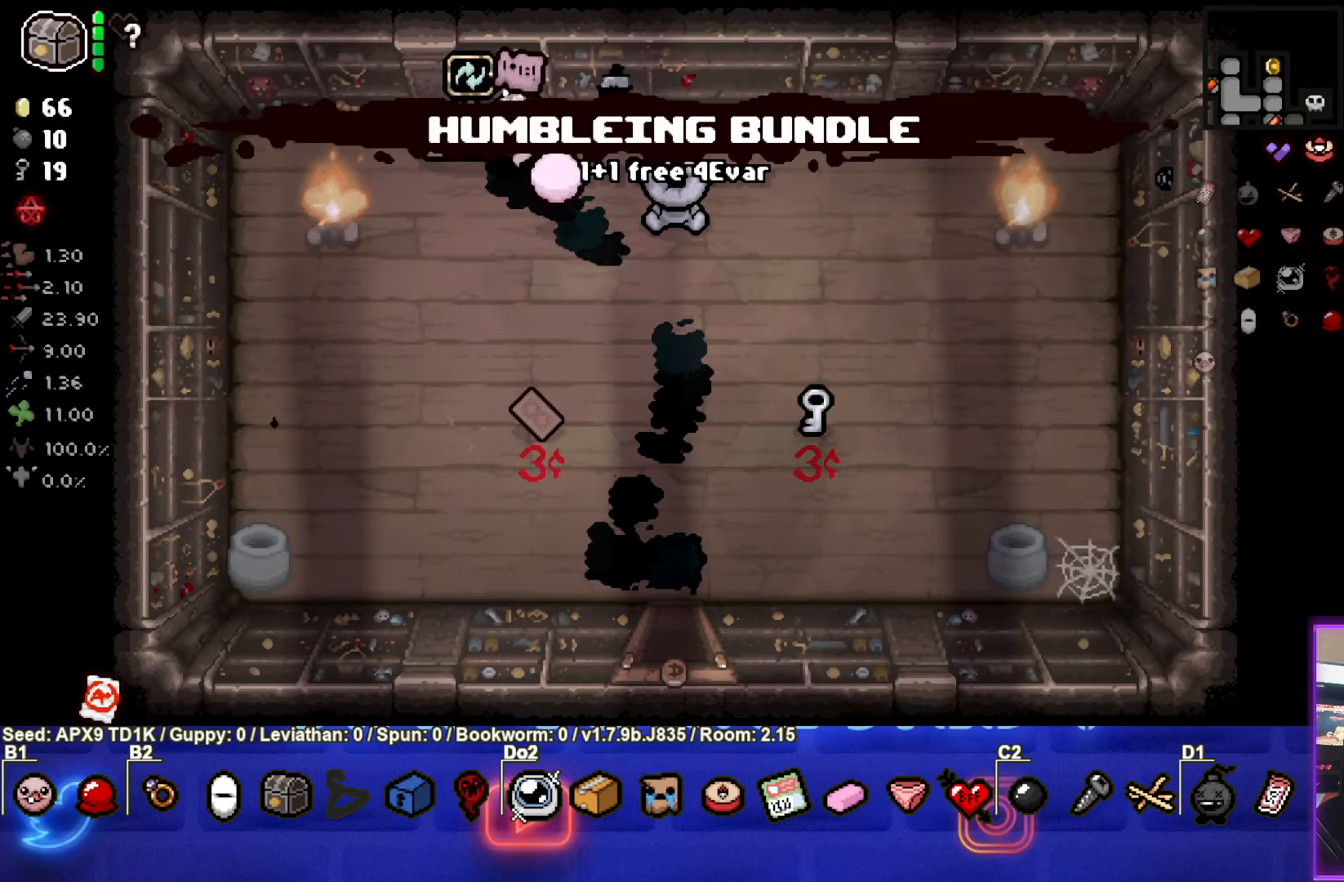
{"buttons": [], "left_stick": "center", "right_stick": "center", "events": [[417, "left_stick", "up-left"], [483, "left_stick", "center"]]}
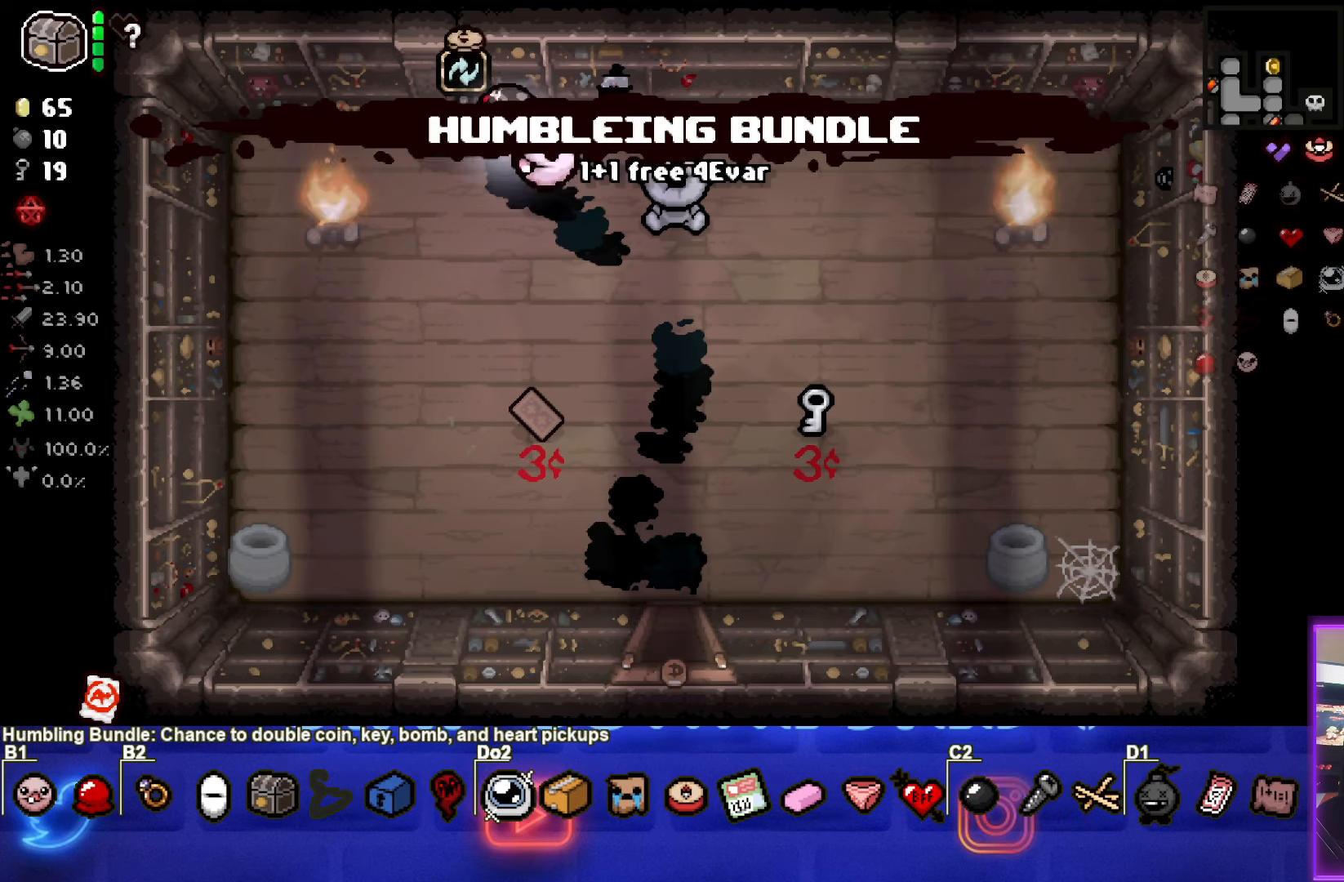
{"buttons": [], "left_stick": "center", "right_stick": "center", "events": []}
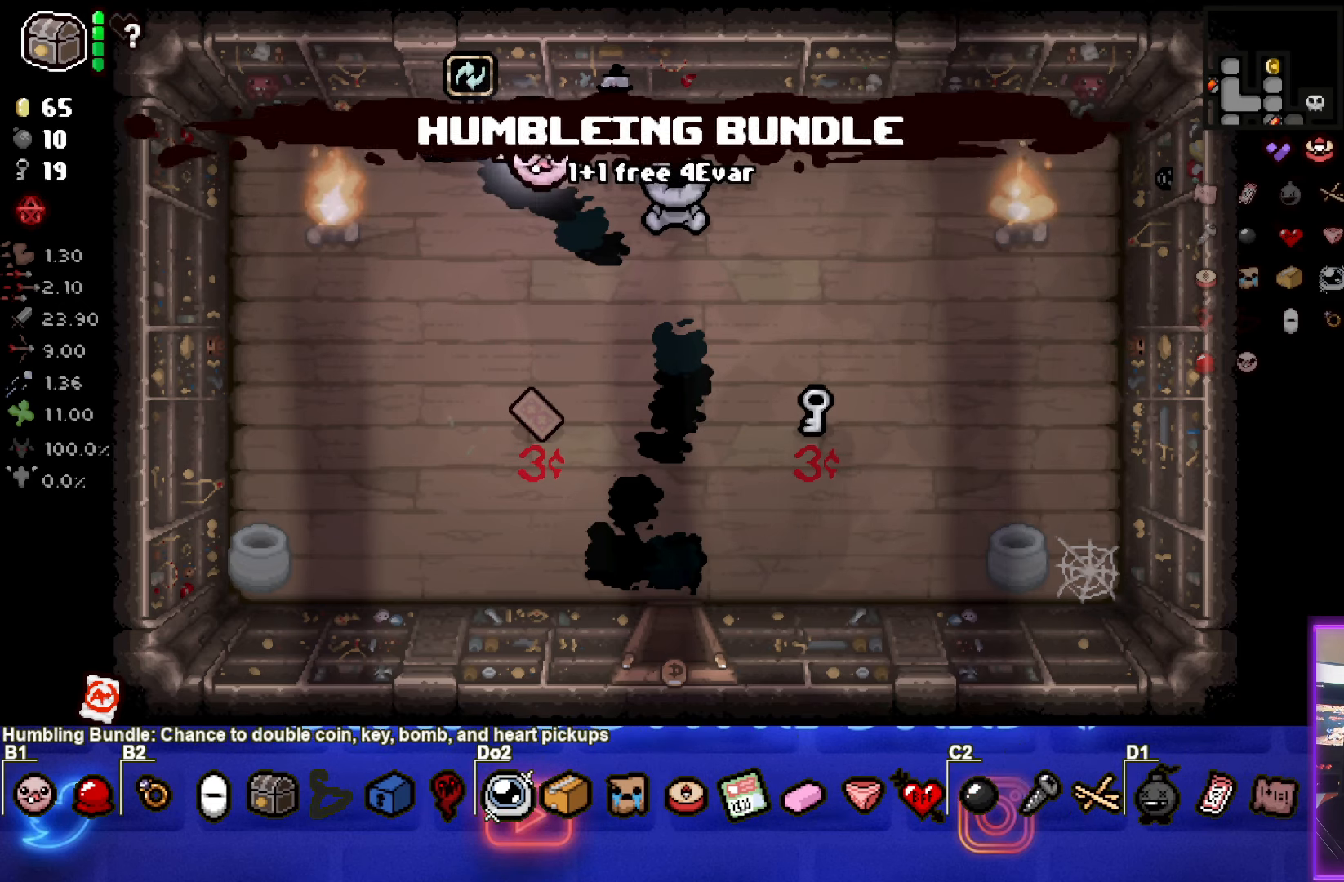
{"buttons": [], "left_stick": "center", "right_stick": "center", "events": [[100, "left_stick", "up-left"], [217, "left_stick", "center"]]}
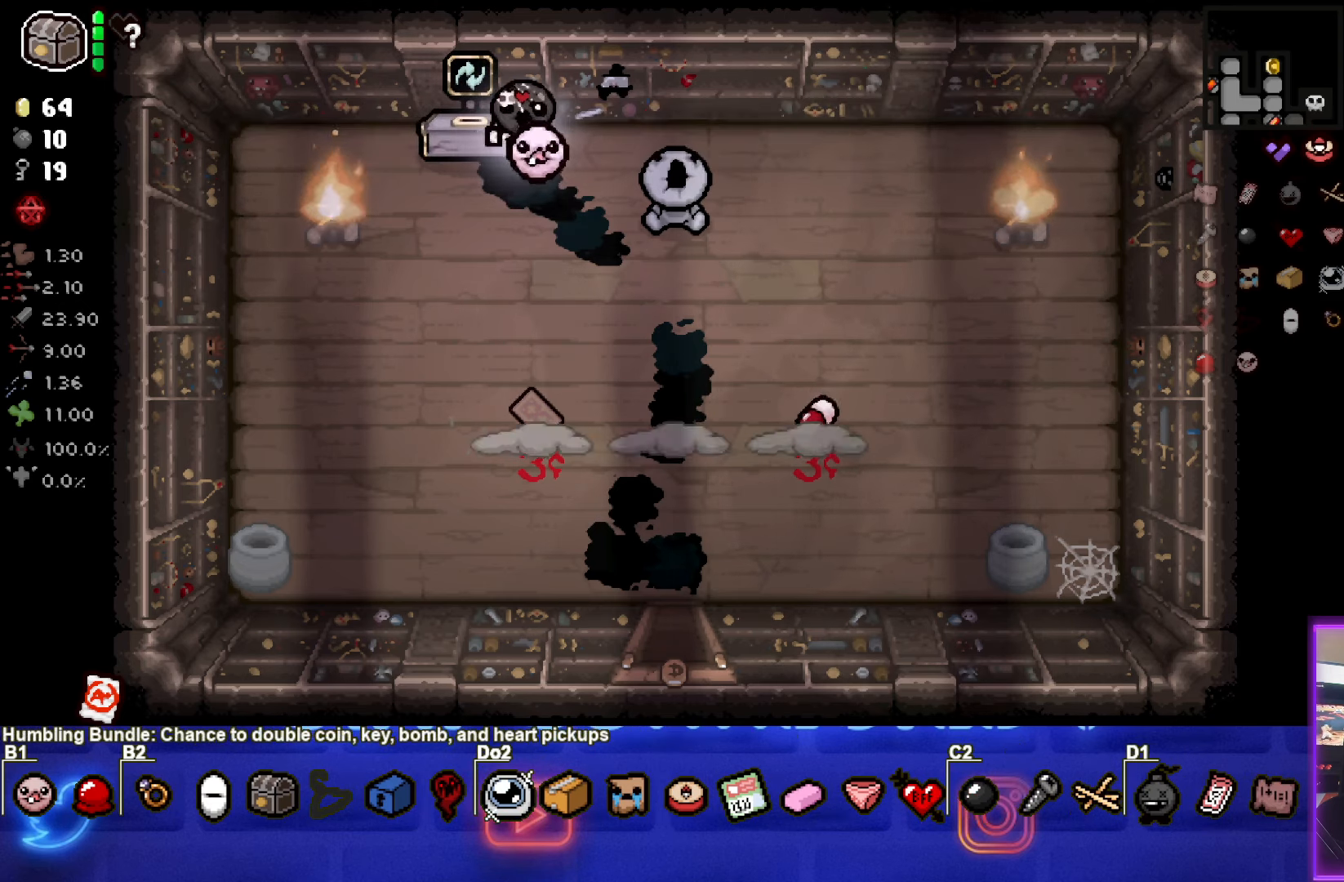
{"buttons": [], "left_stick": "down-right", "right_stick": "center", "events": [[500, "left_stick", "down-right"]]}
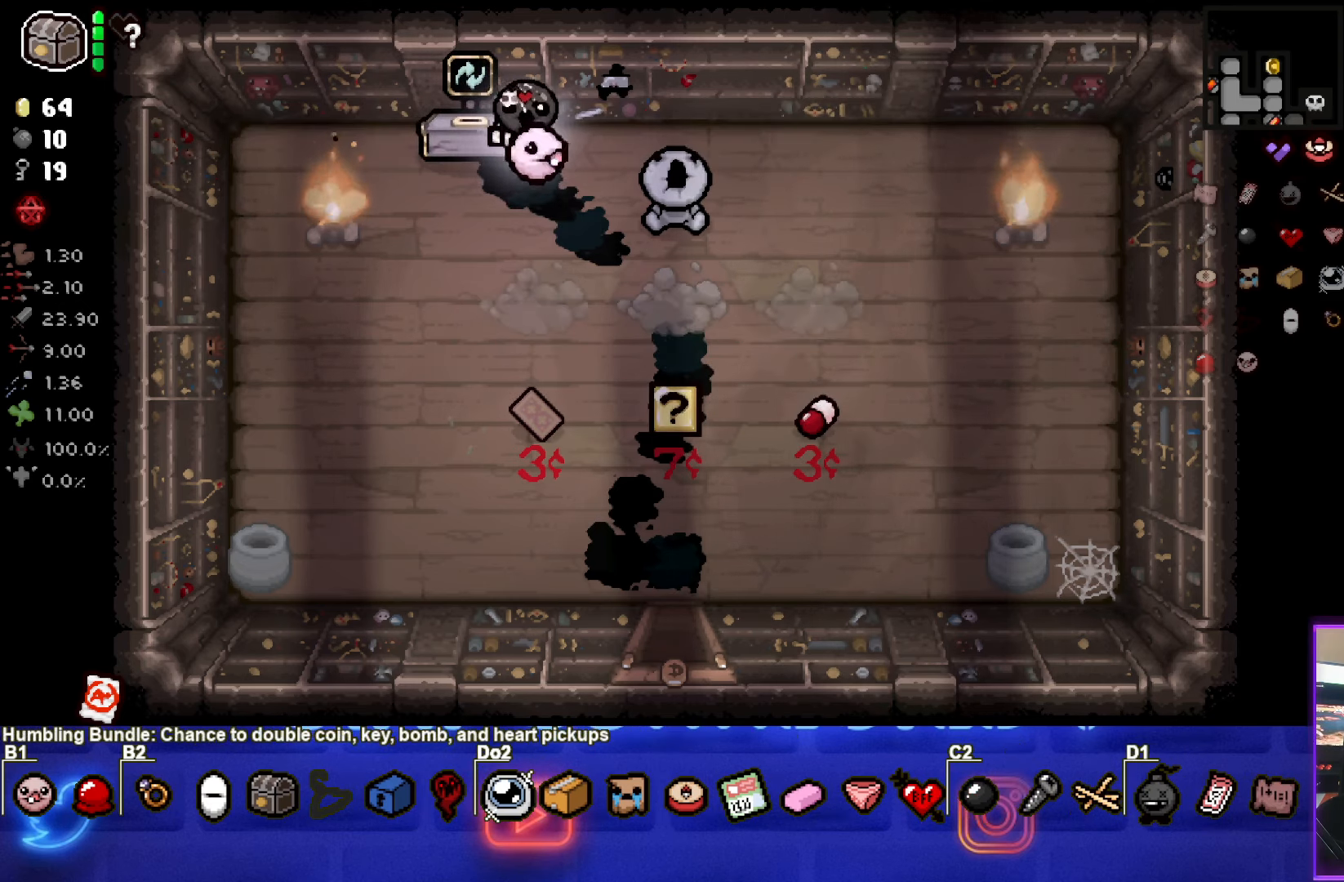
{"buttons": [], "left_stick": "down-right", "right_stick": "center", "events": []}
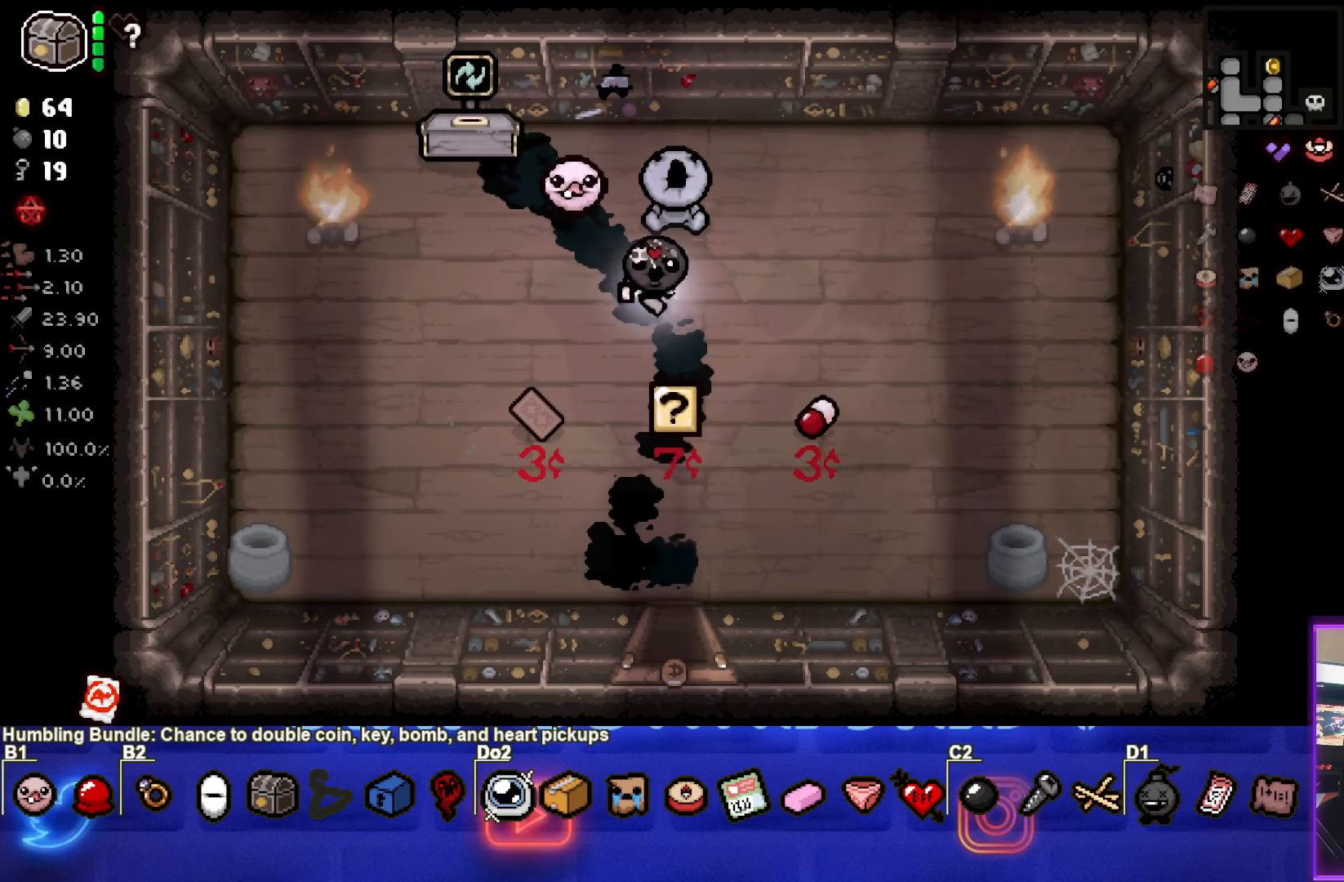
{"buttons": [], "left_stick": "up-left", "right_stick": "center", "events": [[150, "left_stick", "center"], [217, "left_stick", "up-left"]]}
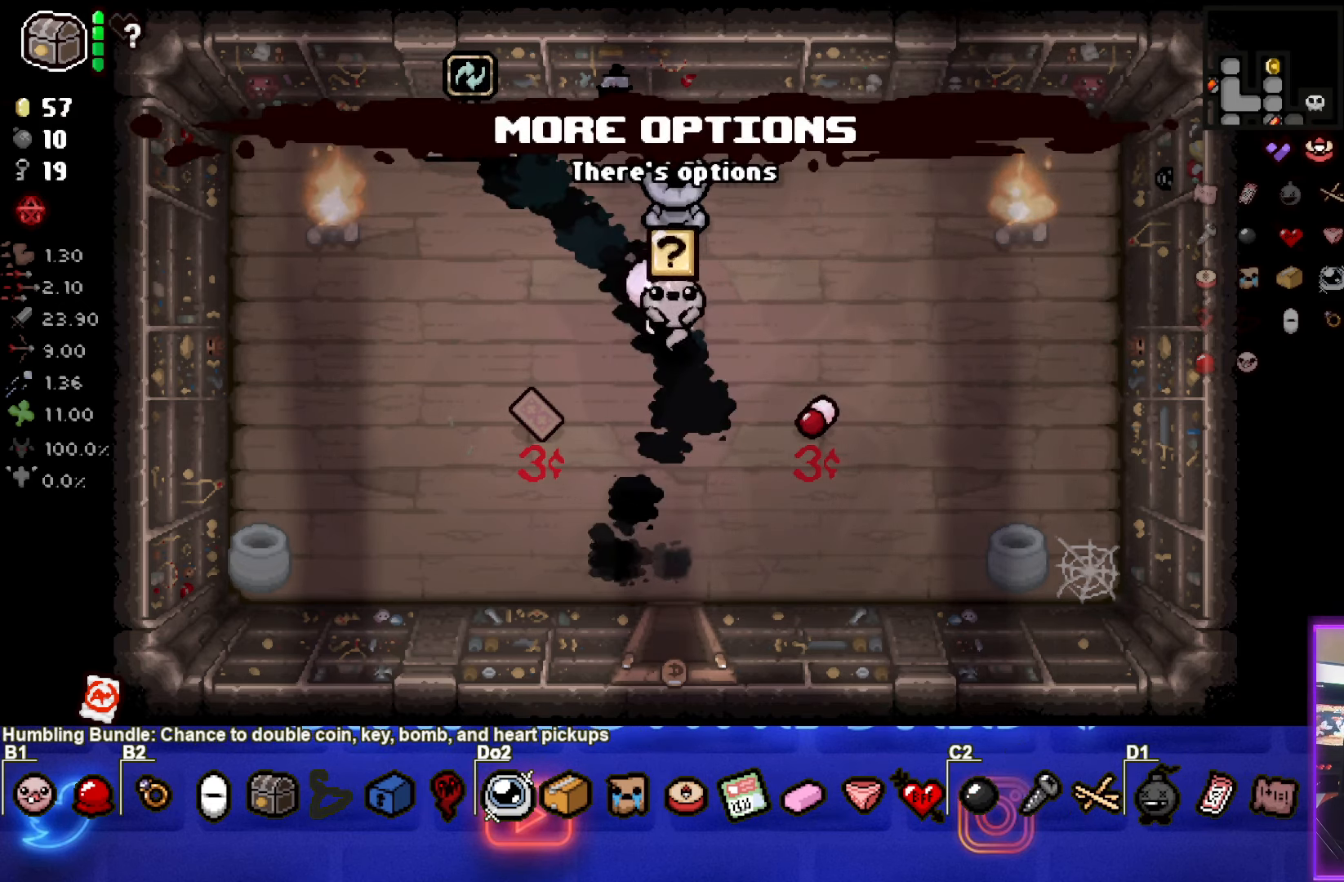
{"buttons": [], "left_stick": "center", "right_stick": "center", "events": [[467, "left_stick", "center"]]}
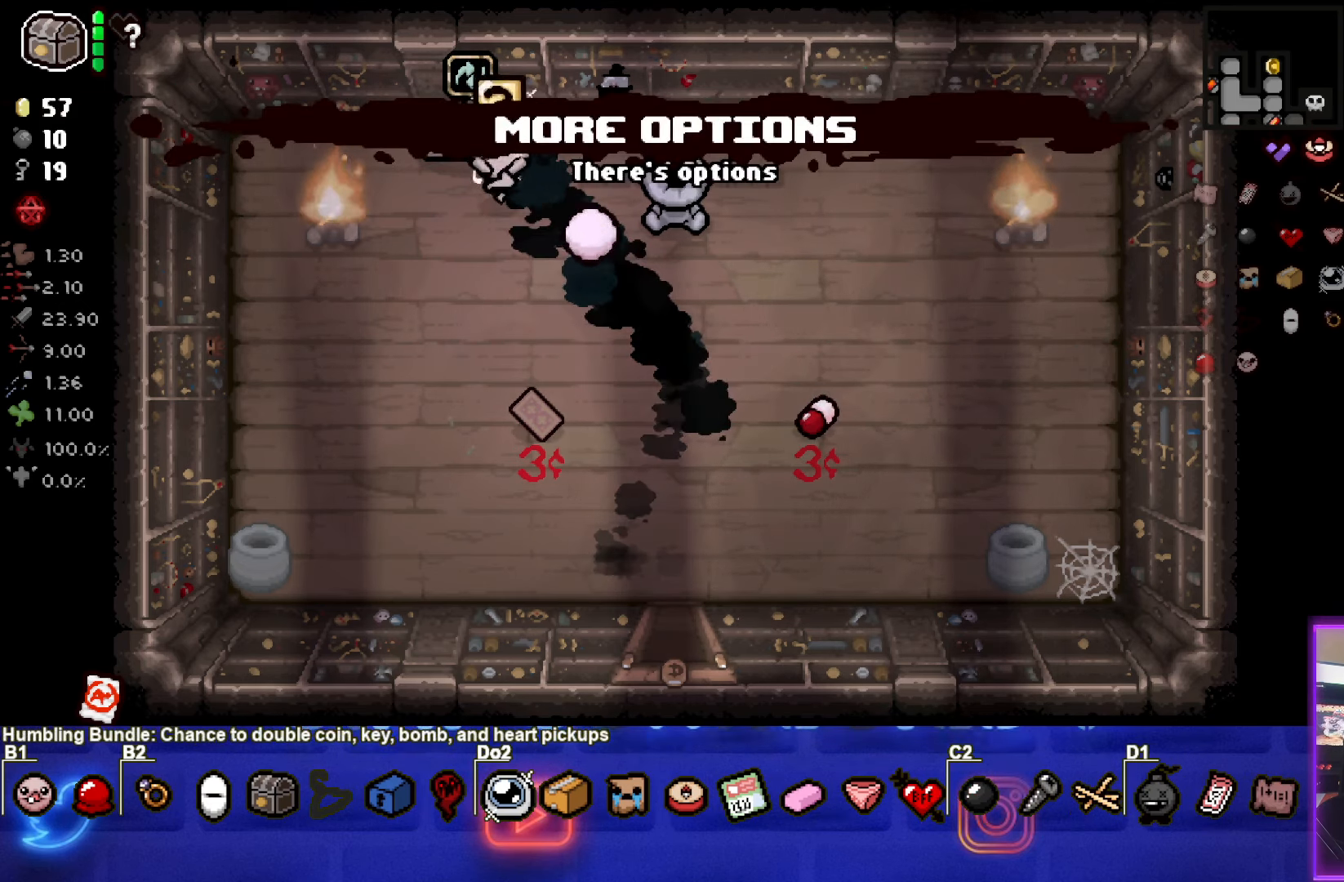
{"buttons": [], "left_stick": "center", "right_stick": "center", "events": []}
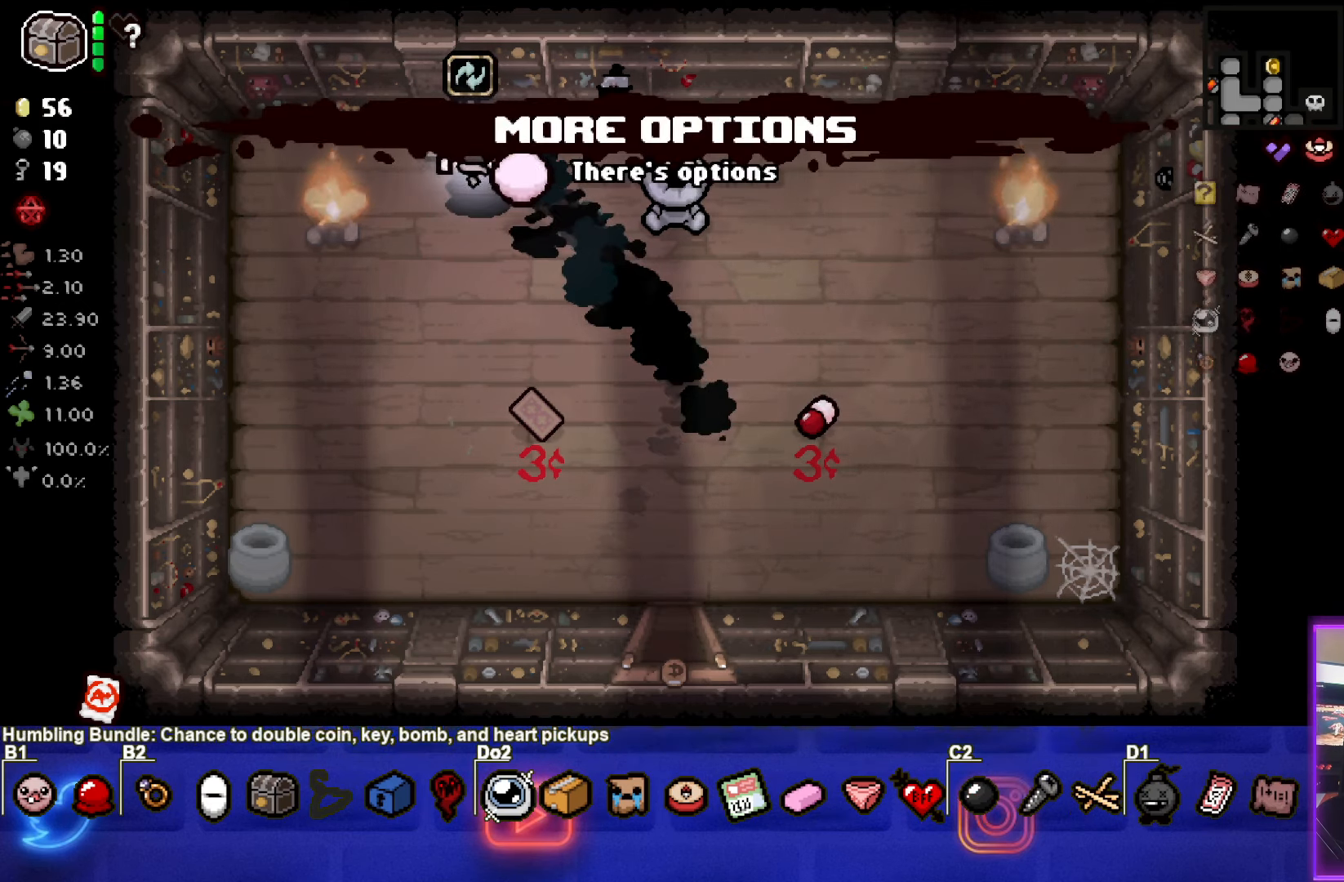
{"buttons": [], "left_stick": "center", "right_stick": "center", "events": [[217, "left_stick", "up"], [350, "left_stick", "center"]]}
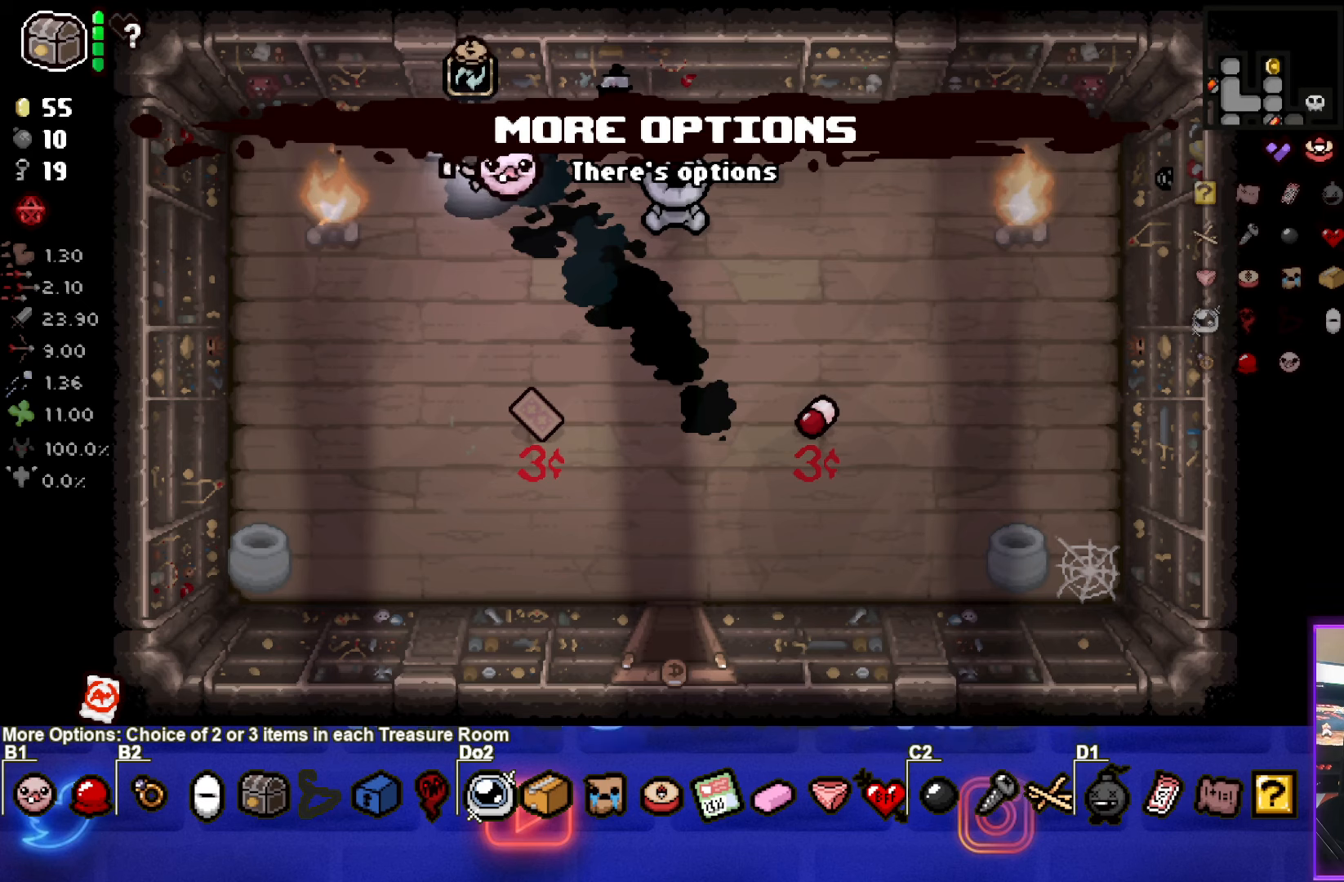
{"buttons": [], "left_stick": "center", "right_stick": "center", "events": []}
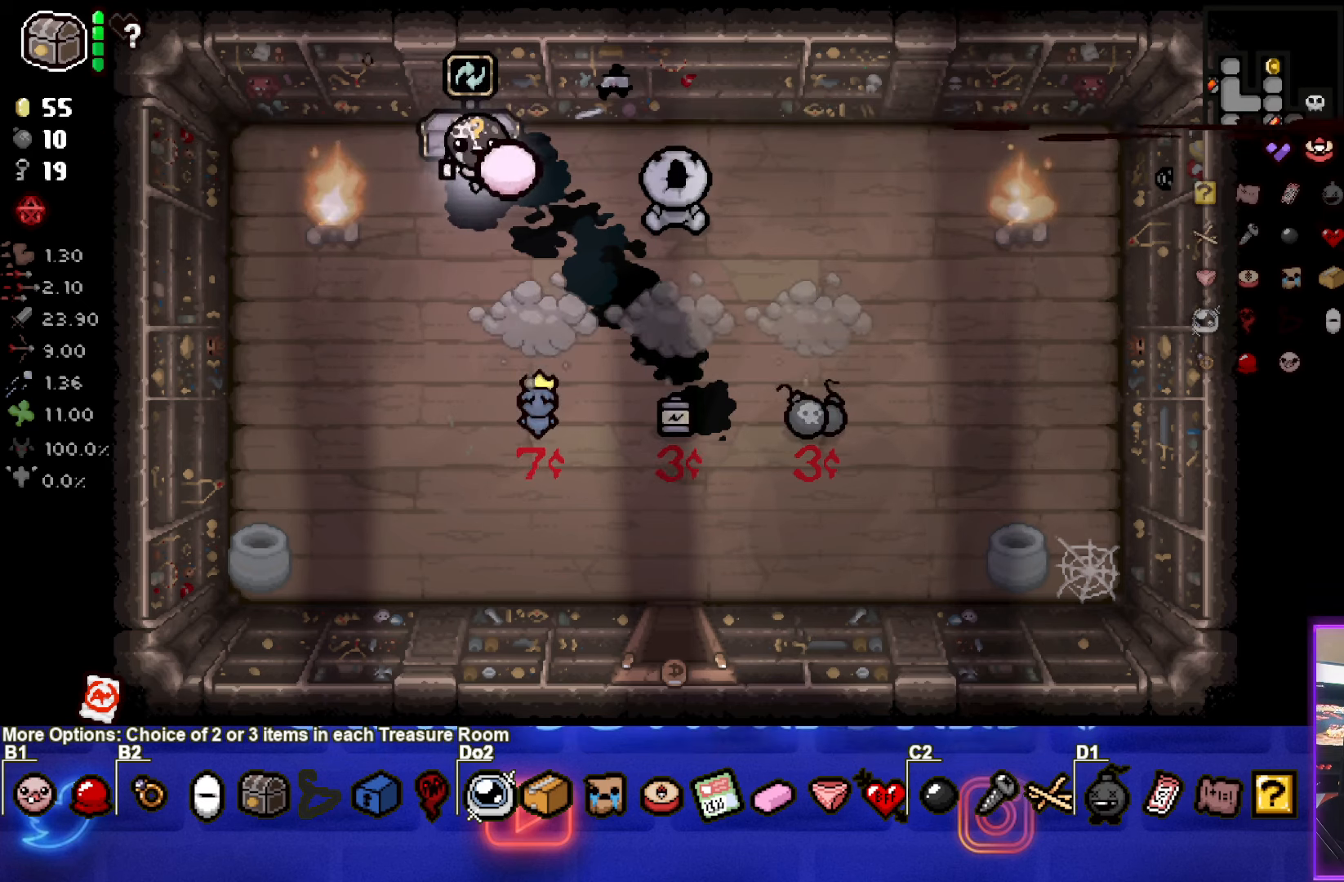
{"buttons": [], "left_stick": "down", "right_stick": "center", "events": [[100, "left_stick", "down"], [350, "left_stick", "center"], [500, "left_stick", "down"]]}
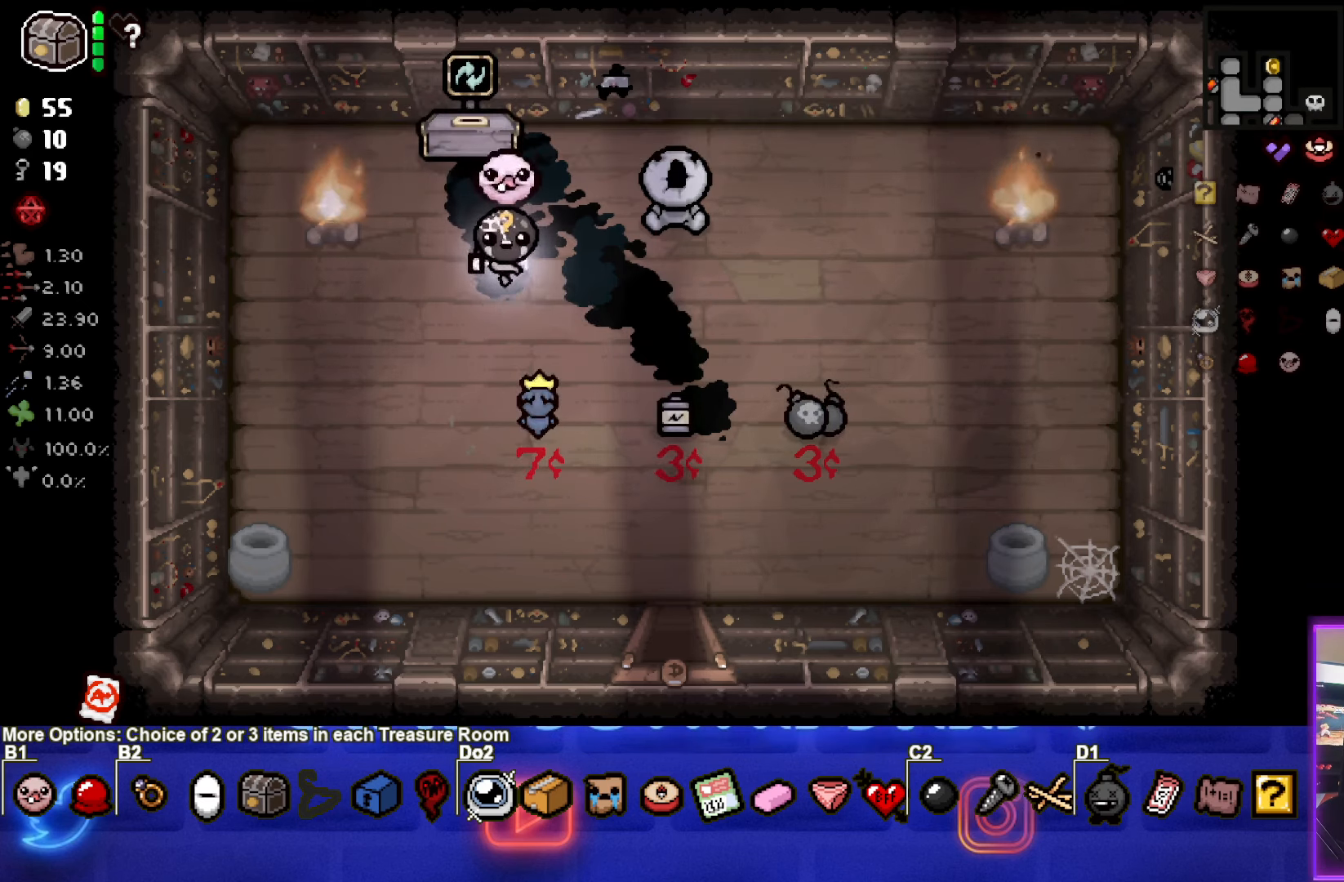
{"buttons": [], "left_stick": "up", "right_stick": "center", "events": [[334, "left_stick", "center"], [384, "left_stick", "up"]]}